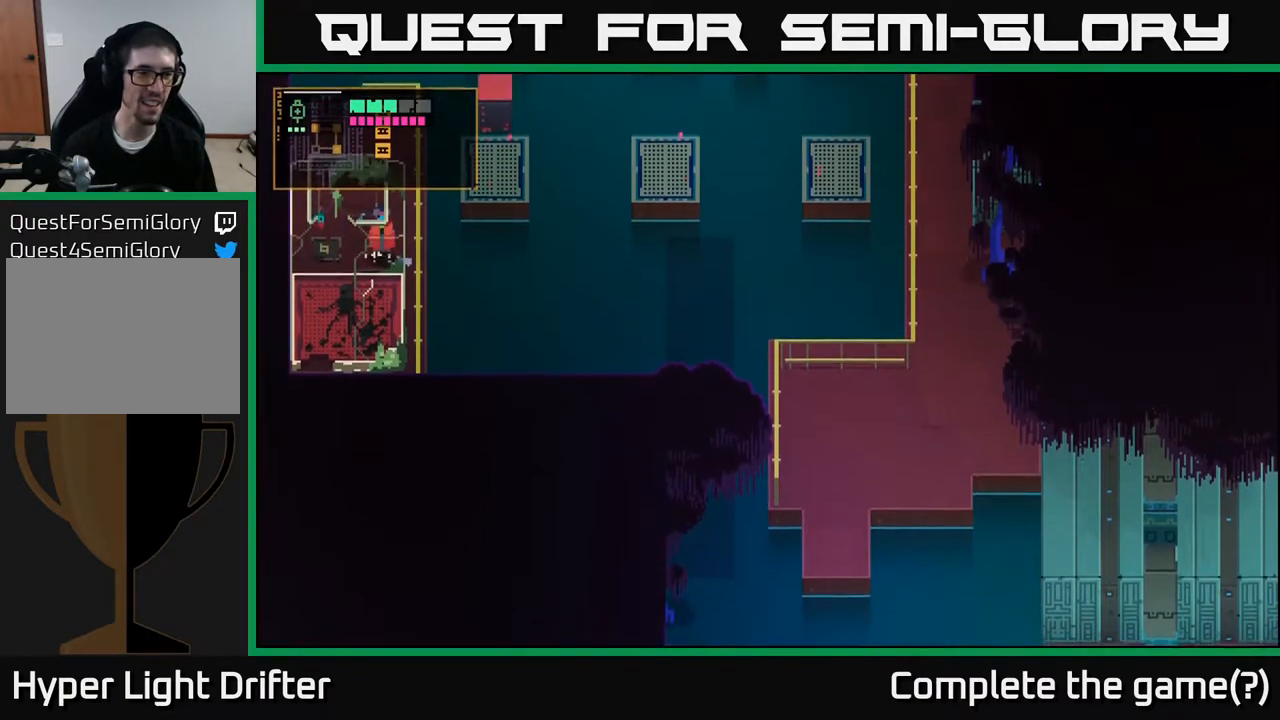
Gameplay with a controller (Xbox layout); each line is a JSON object with the inputs held at the frame after it. "events" lists button and stick changes between this image and that frame as [ms after this image, input, new state], when the widget could be followed in between.
{"buttons": ["X"], "left_stick": "center", "right_stick": "center", "events": [[83, "A", "down"], [250, "A", "up"], [467, "X", "down"]]}
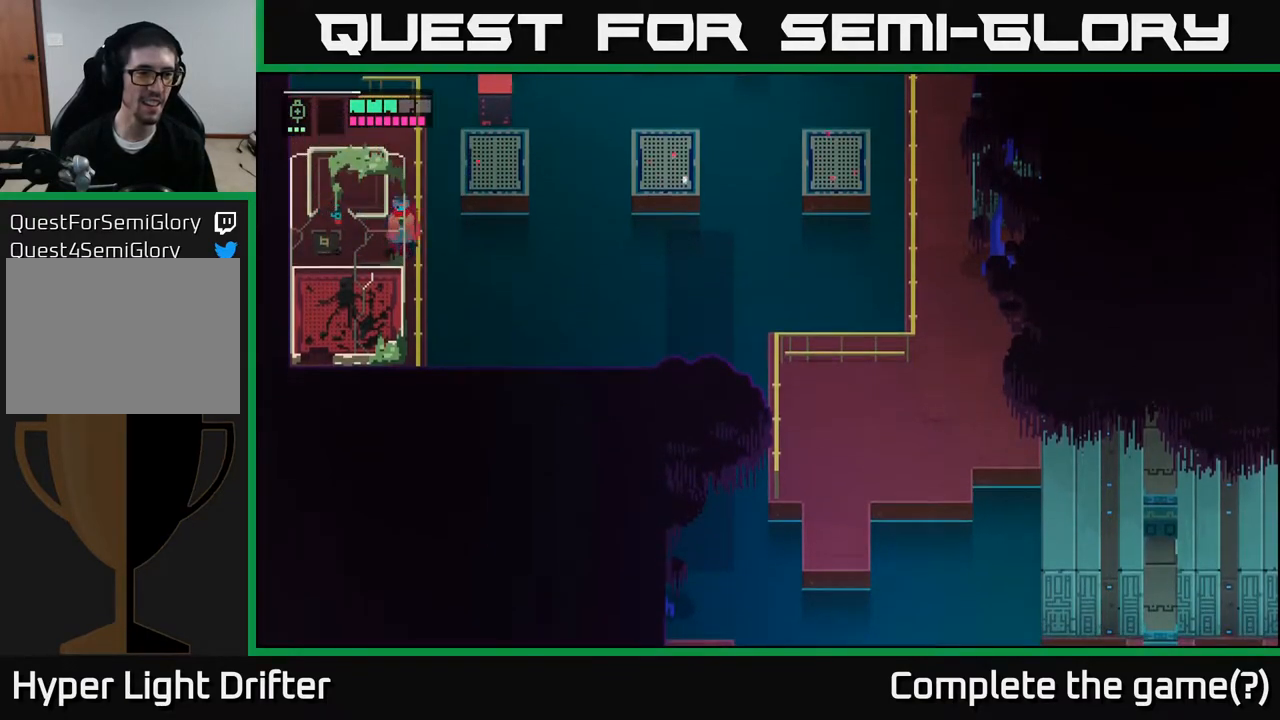
{"buttons": ["X"], "left_stick": "down", "right_stick": "center", "events": [[150, "X", "up"], [150, "left_stick", "down-left"], [417, "left_stick", "down"], [433, "X", "down"]]}
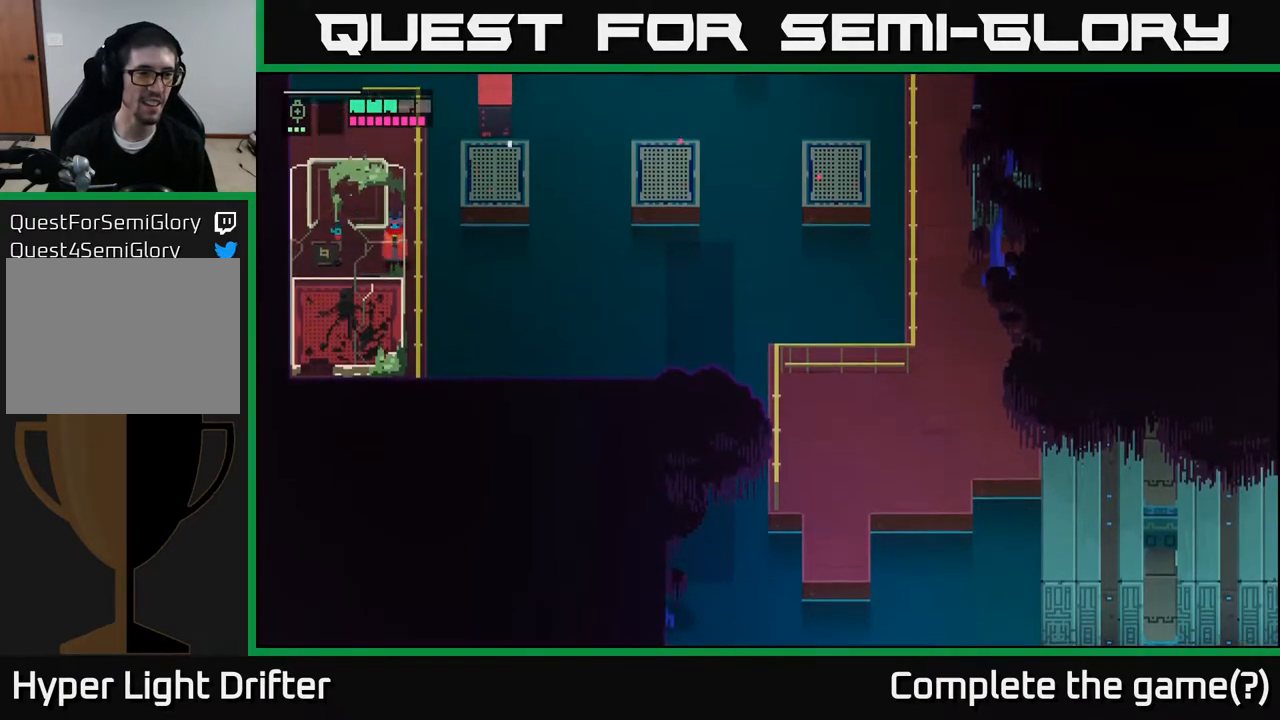
{"buttons": [], "left_stick": "up-left", "right_stick": "center", "events": [[117, "X", "up"], [150, "left_stick", "down-left"], [433, "left_stick", "up-left"]]}
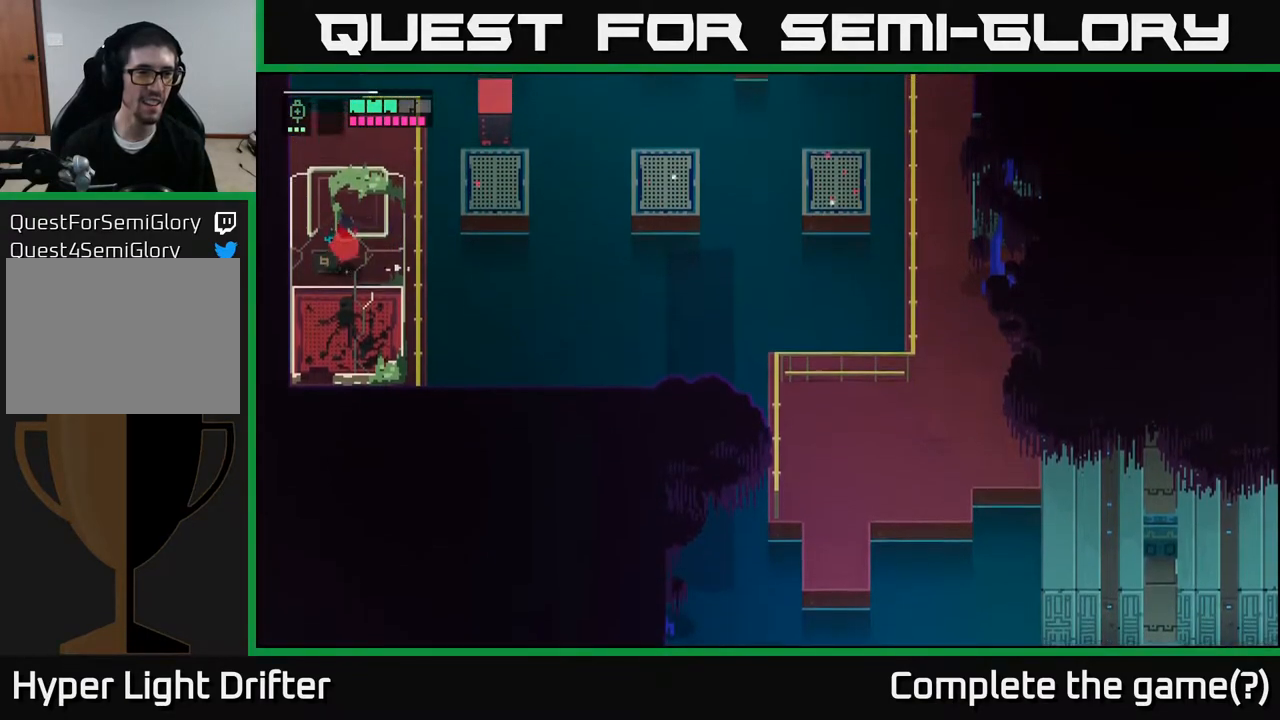
{"buttons": [], "left_stick": "up-left", "right_stick": "center", "events": [[150, "left_stick", "up"], [383, "left_stick", "up-left"]]}
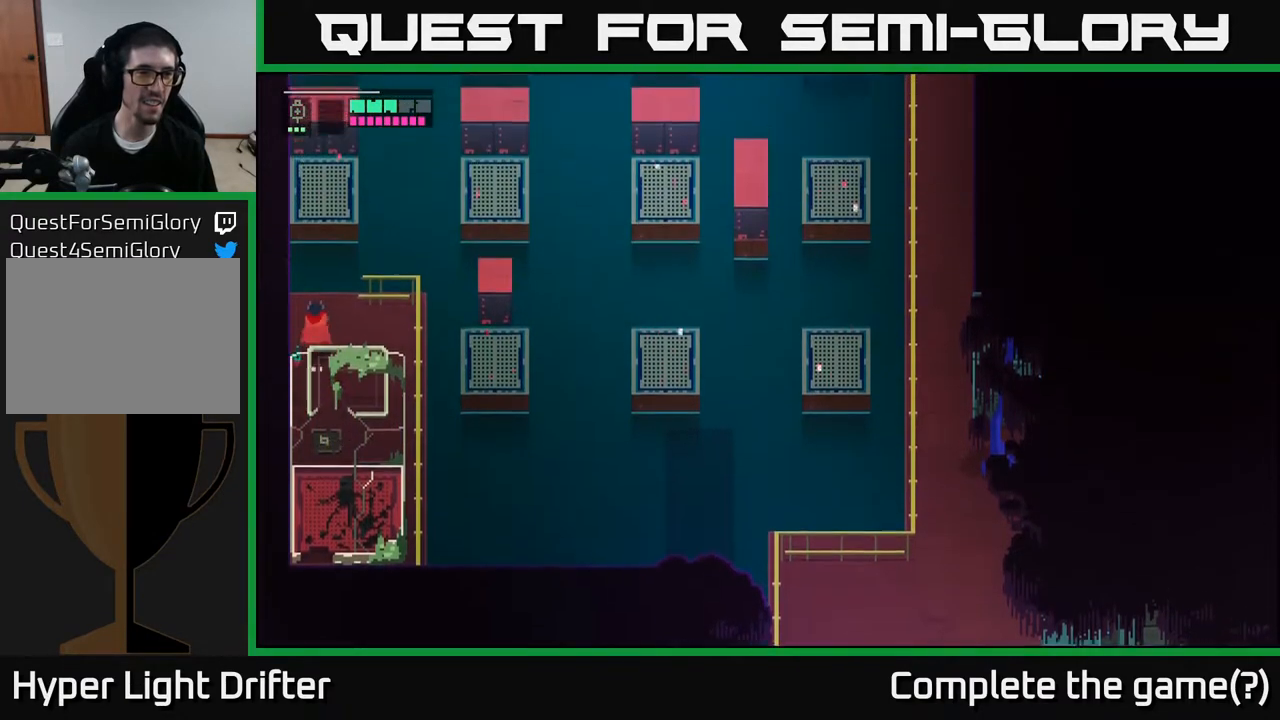
{"buttons": ["A"], "left_stick": "right", "right_stick": "center", "events": [[17, "left_stick", "up"], [167, "A", "down"], [300, "A", "up"], [383, "left_stick", "right"], [483, "A", "down"]]}
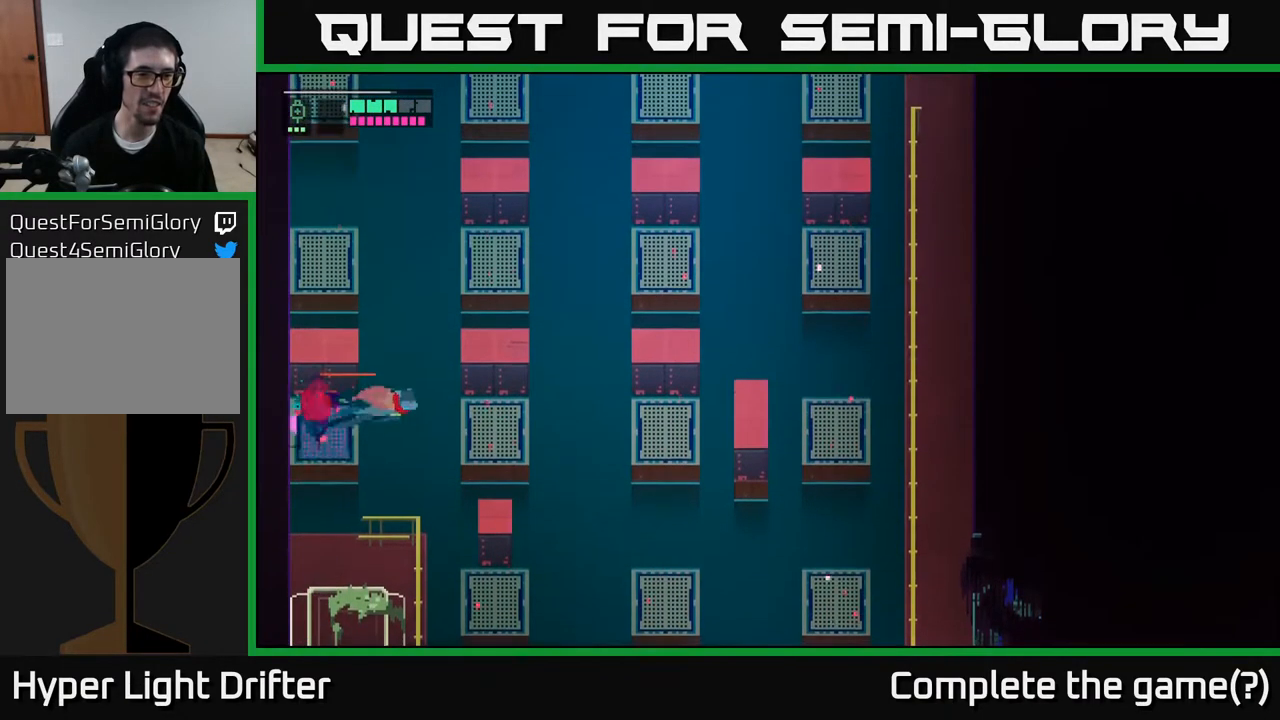
{"buttons": [], "left_stick": "right", "right_stick": "center", "events": [[100, "A", "up"], [300, "A", "down"], [450, "A", "up"]]}
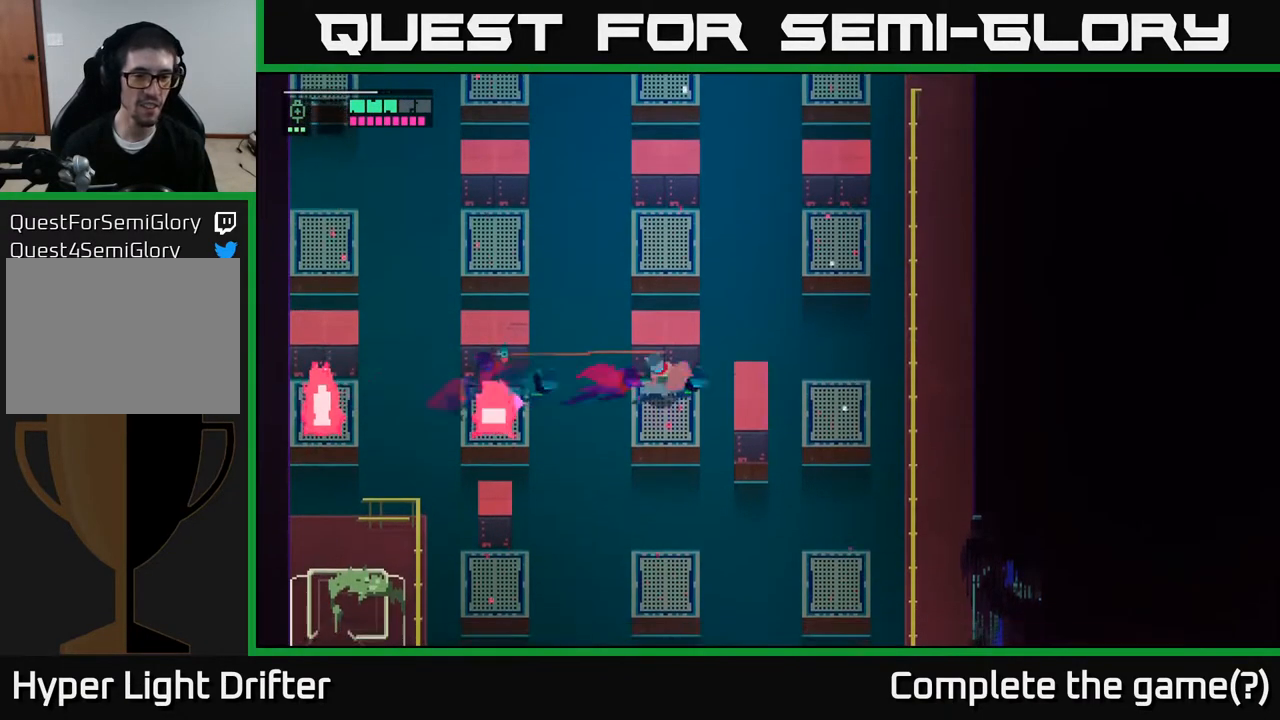
{"buttons": ["A"], "left_stick": "right", "right_stick": "center", "events": [[50, "left_stick", "down"], [117, "A", "down"], [250, "A", "up"], [383, "left_stick", "right"], [433, "A", "down"]]}
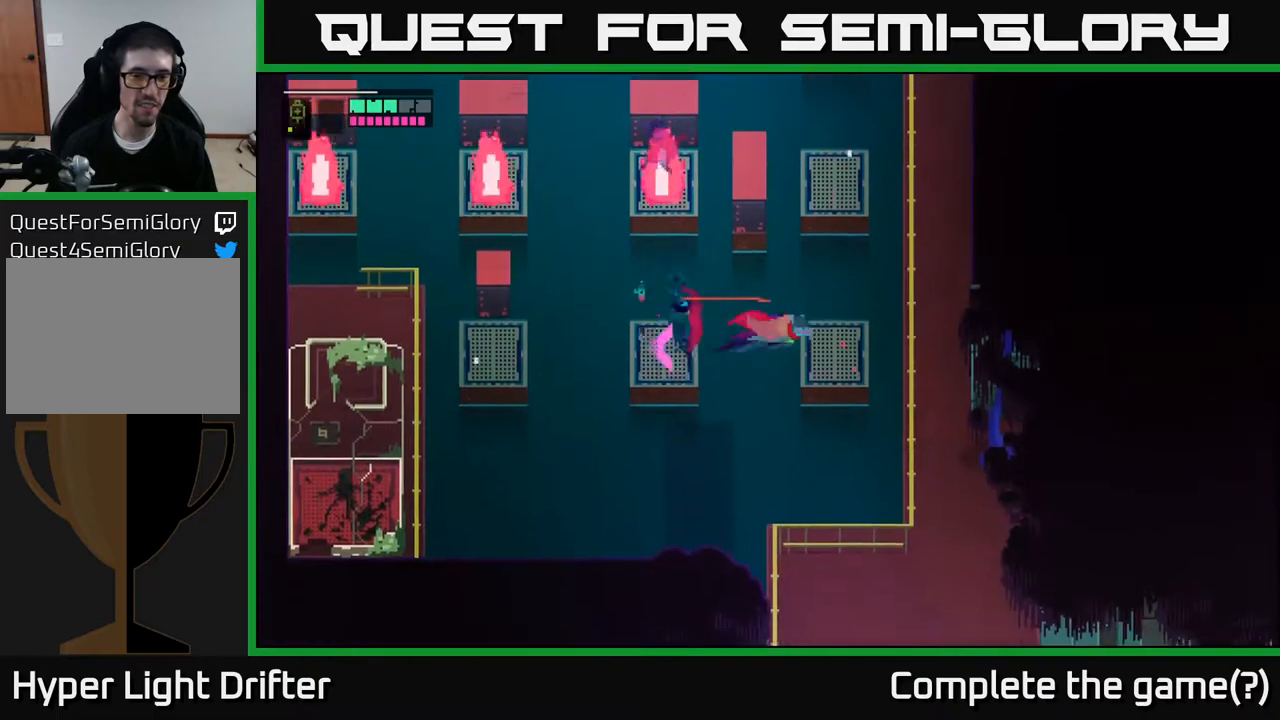
{"buttons": [], "left_stick": "up", "right_stick": "center", "events": [[83, "A", "up"], [183, "left_stick", "up"], [250, "A", "down"], [400, "A", "up"]]}
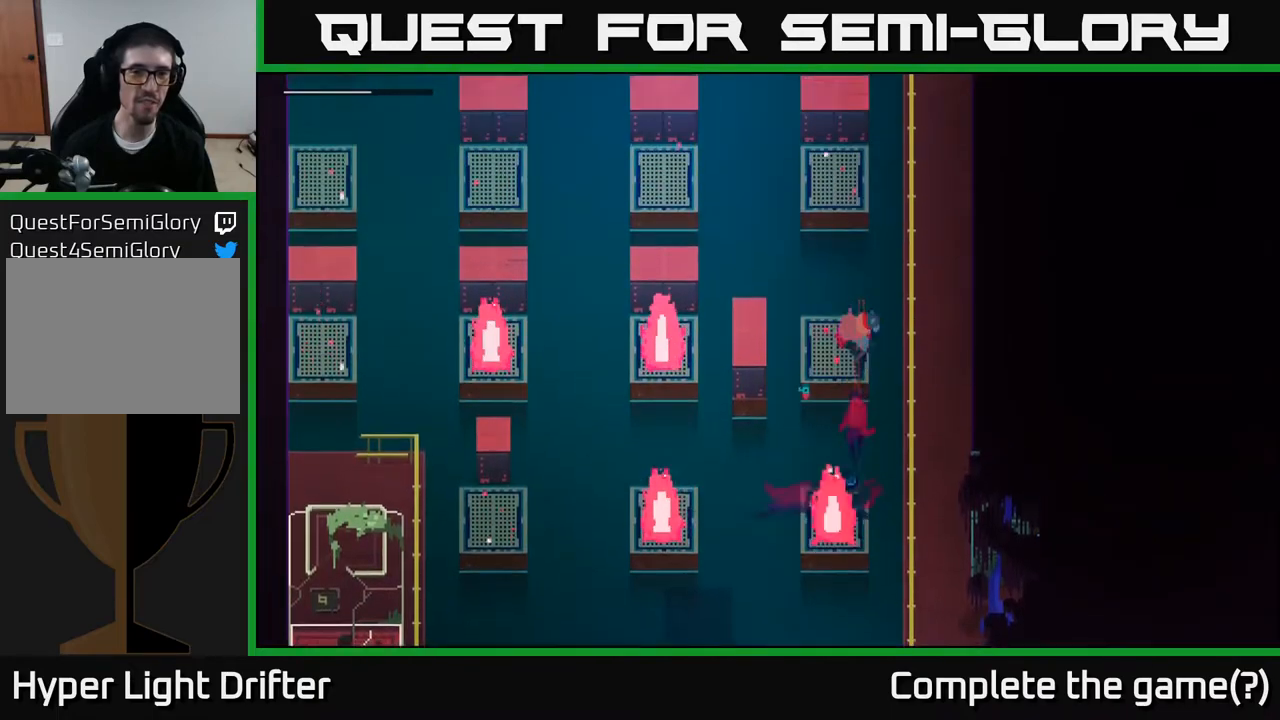
{"buttons": ["A"], "left_stick": "left", "right_stick": "center", "events": [[67, "A", "down"], [200, "A", "up"], [267, "left_stick", "left"], [367, "A", "down"]]}
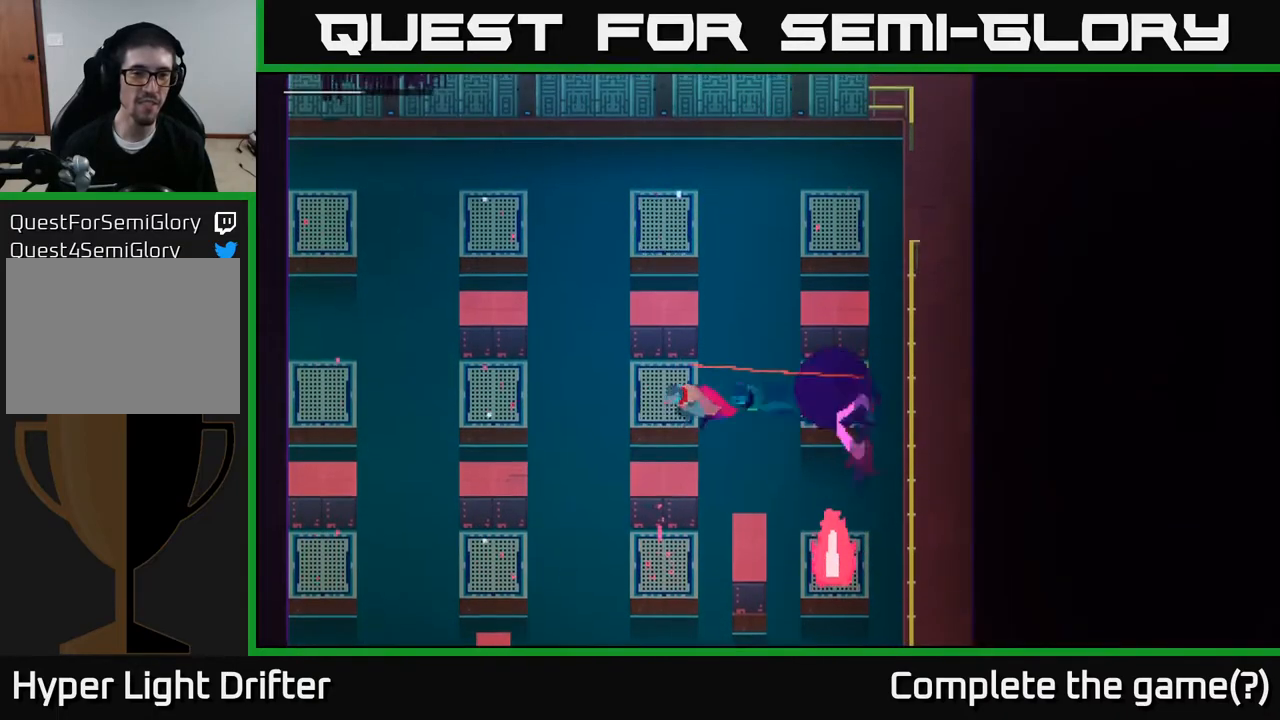
{"buttons": [], "left_stick": "left", "right_stick": "center", "events": [[17, "A", "up"], [183, "A", "down"], [333, "A", "up"]]}
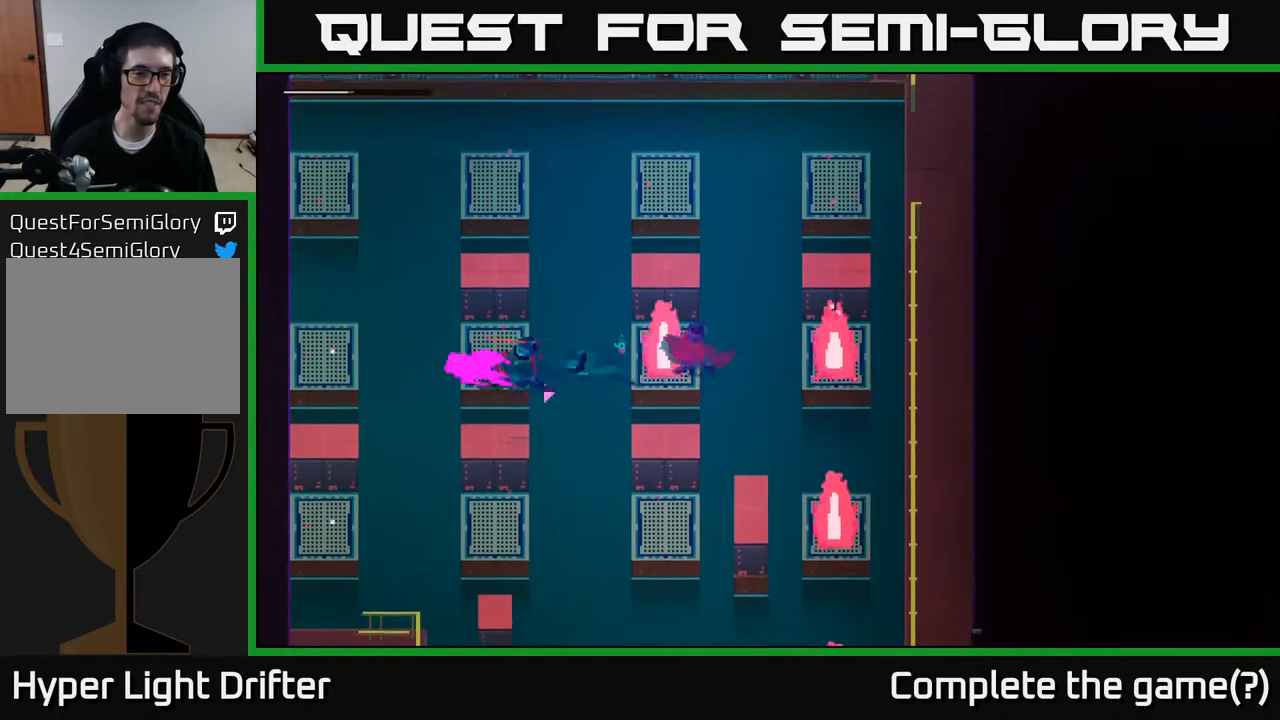
{"buttons": [], "left_stick": "up", "right_stick": "center", "events": [[17, "A", "down"], [167, "A", "up"], [317, "left_stick", "up"], [333, "A", "down"], [467, "A", "up"]]}
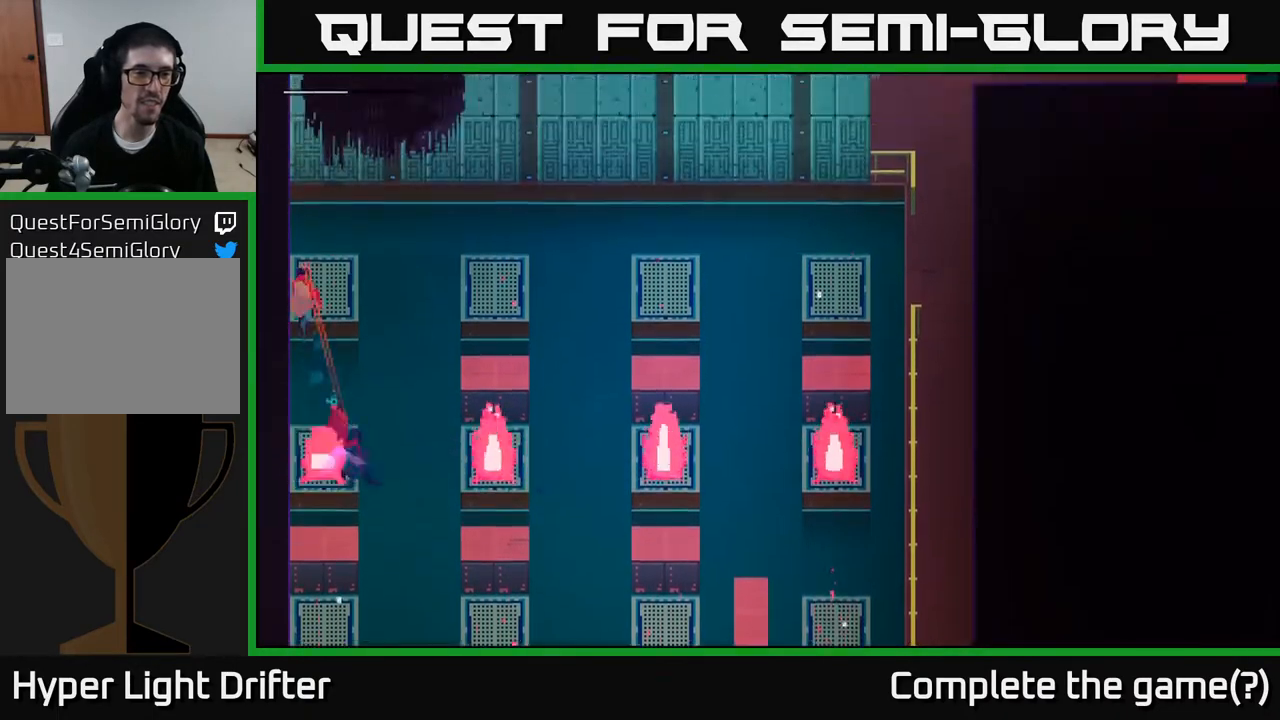
{"buttons": ["A"], "left_stick": "right", "right_stick": "center", "events": [[50, "left_stick", "right"], [167, "A", "down"], [300, "A", "up"], [483, "A", "down"]]}
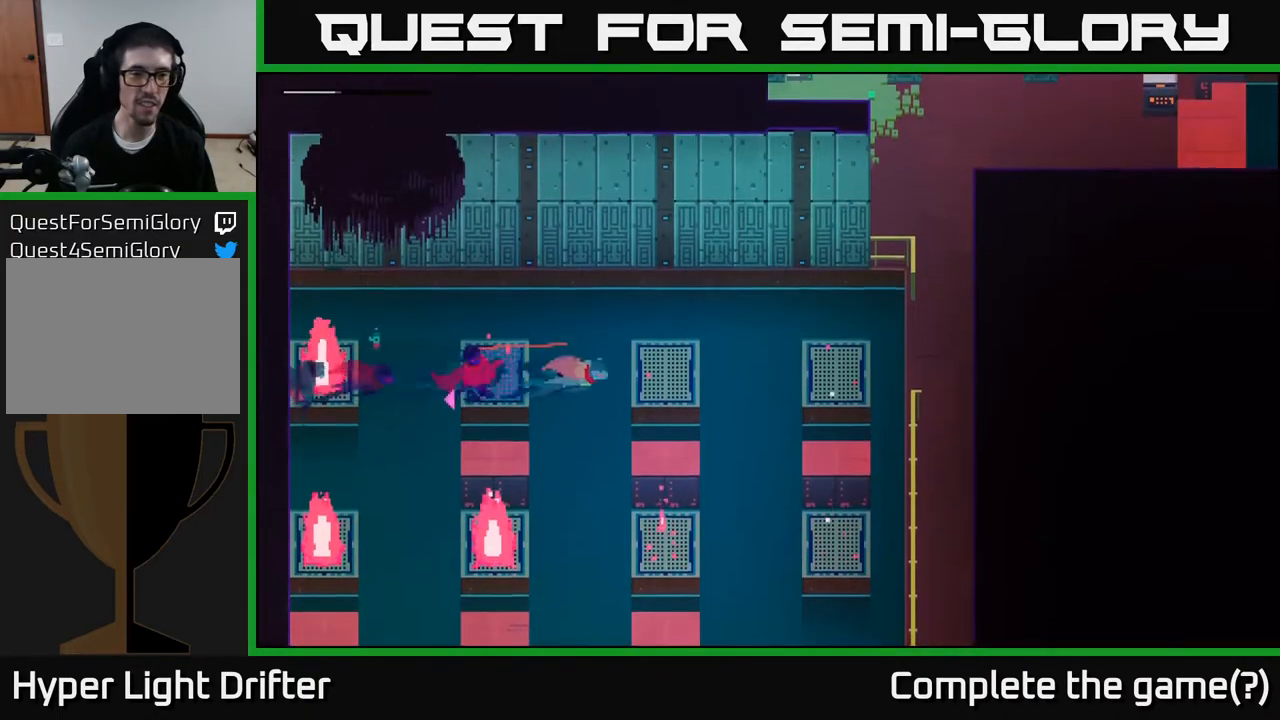
{"buttons": [], "left_stick": "right", "right_stick": "center", "events": [[133, "A", "up"], [317, "A", "down"], [467, "A", "up"]]}
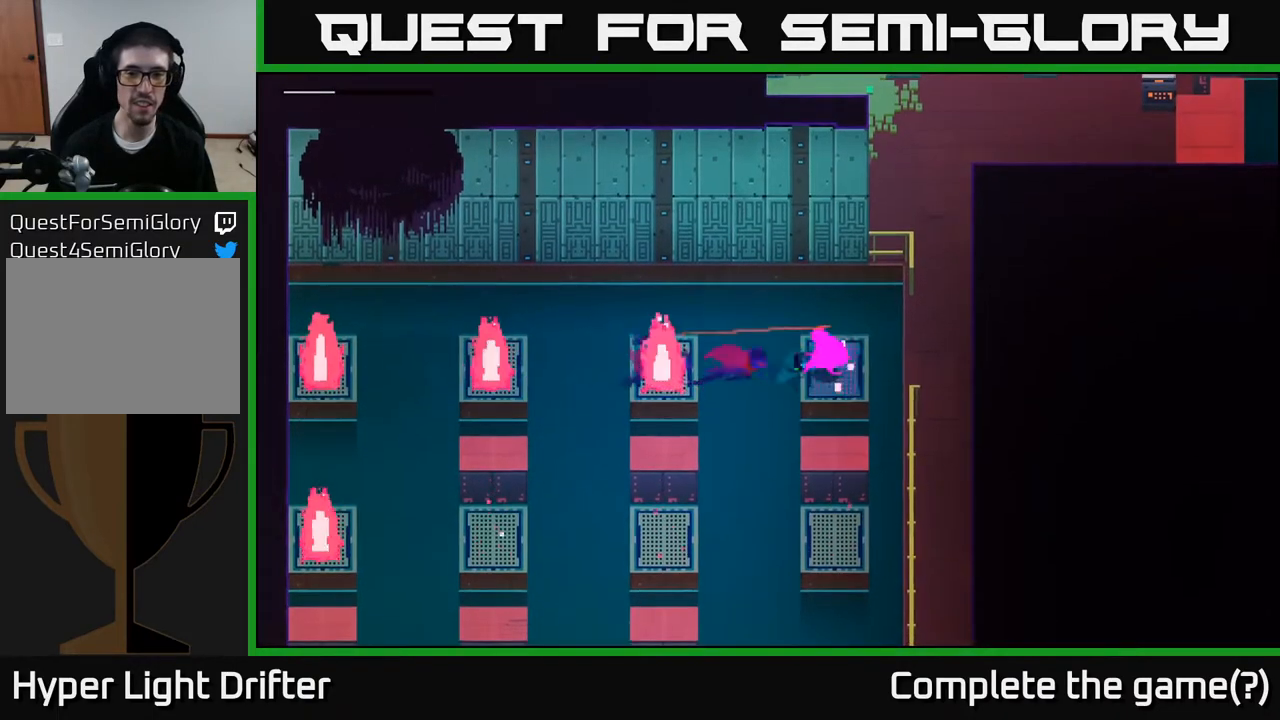
{"buttons": [], "left_stick": "up", "right_stick": "center", "events": [[133, "A", "down"], [283, "A", "up"], [367, "left_stick", "up-right"], [483, "left_stick", "up"]]}
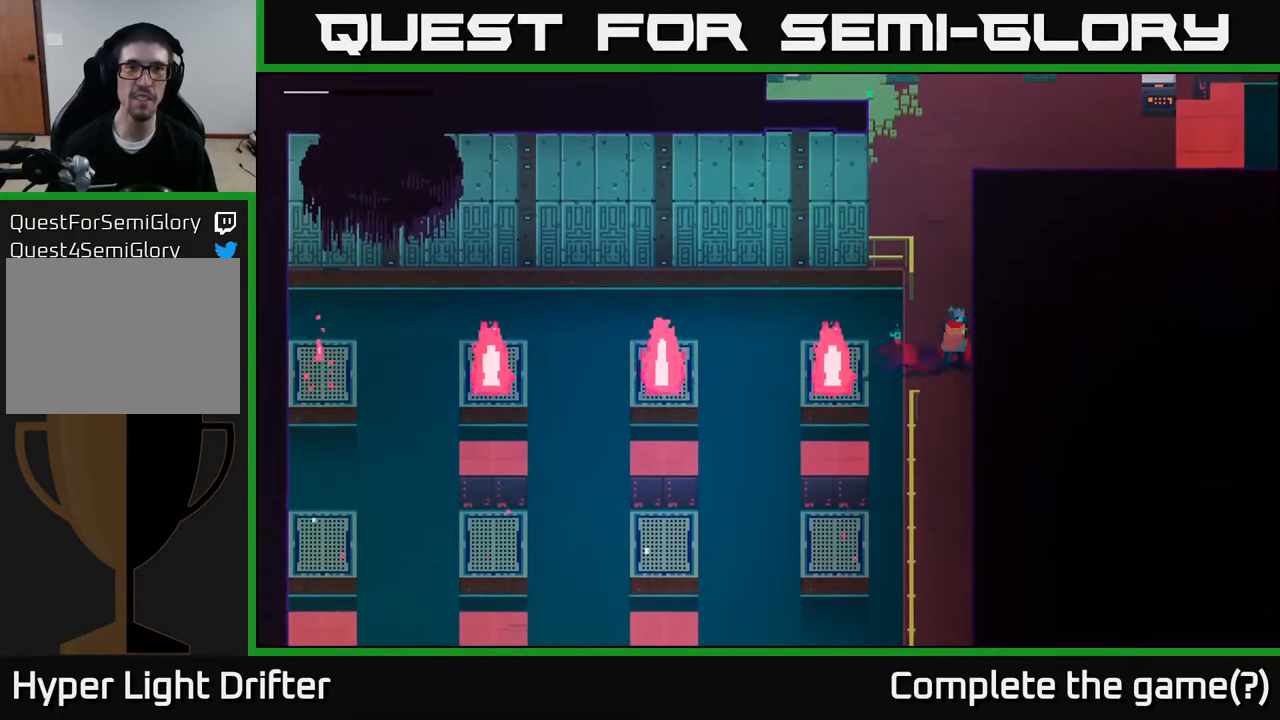
{"buttons": [], "left_stick": "up", "right_stick": "center", "events": []}
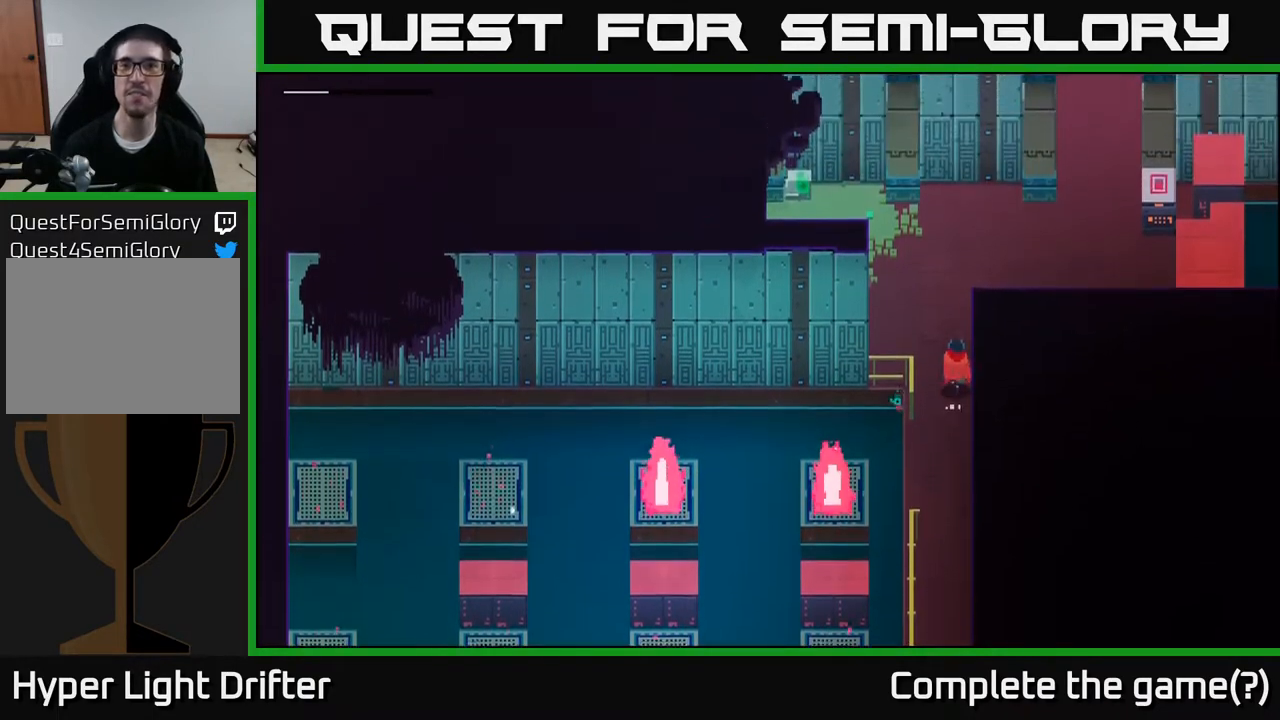
{"buttons": [], "left_stick": "up-left", "right_stick": "center", "events": [[333, "left_stick", "up-left"]]}
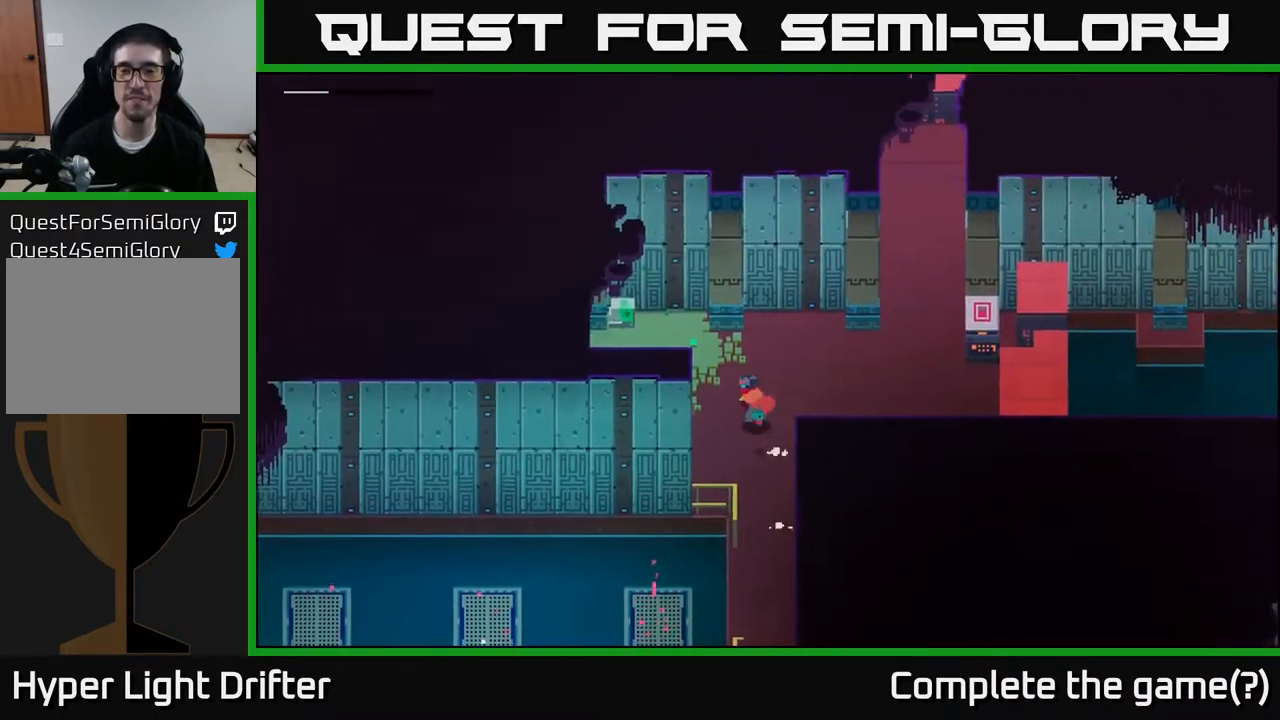
{"buttons": [], "left_stick": "up-left", "right_stick": "center", "events": []}
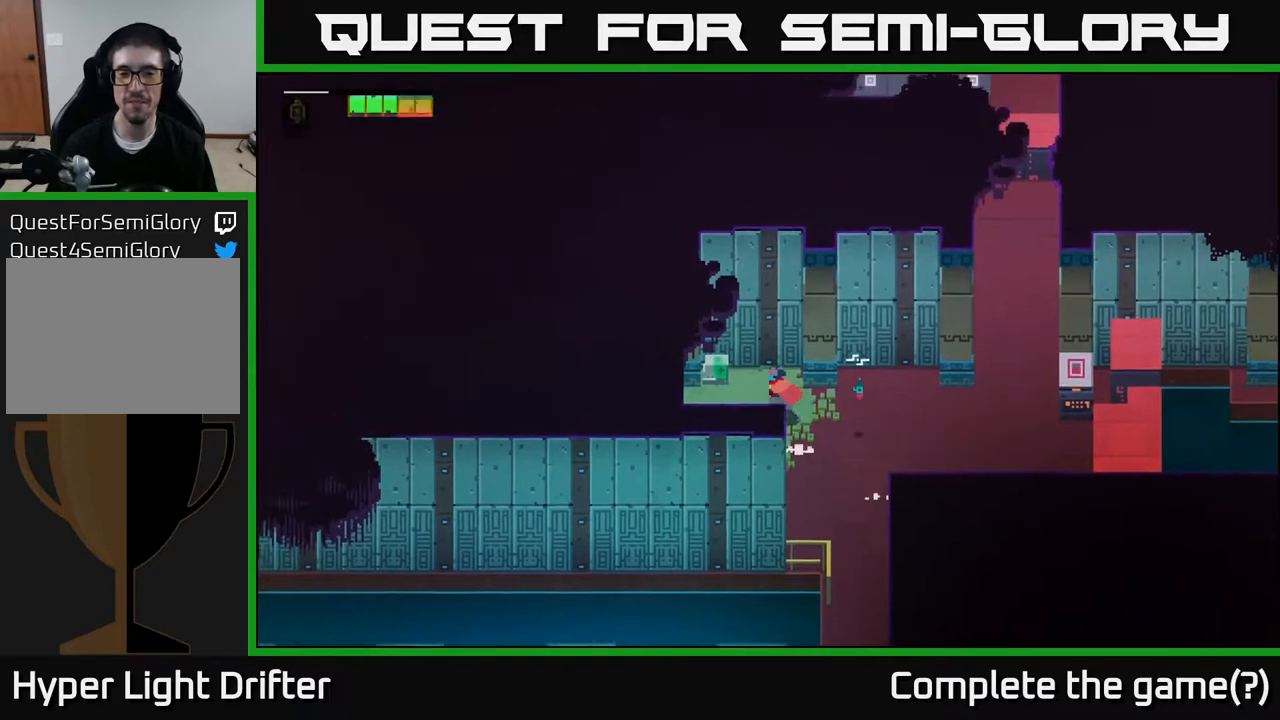
{"buttons": ["Y"], "left_stick": "center", "right_stick": "center", "events": [[150, "Y", "down"], [150, "left_stick", "center"]]}
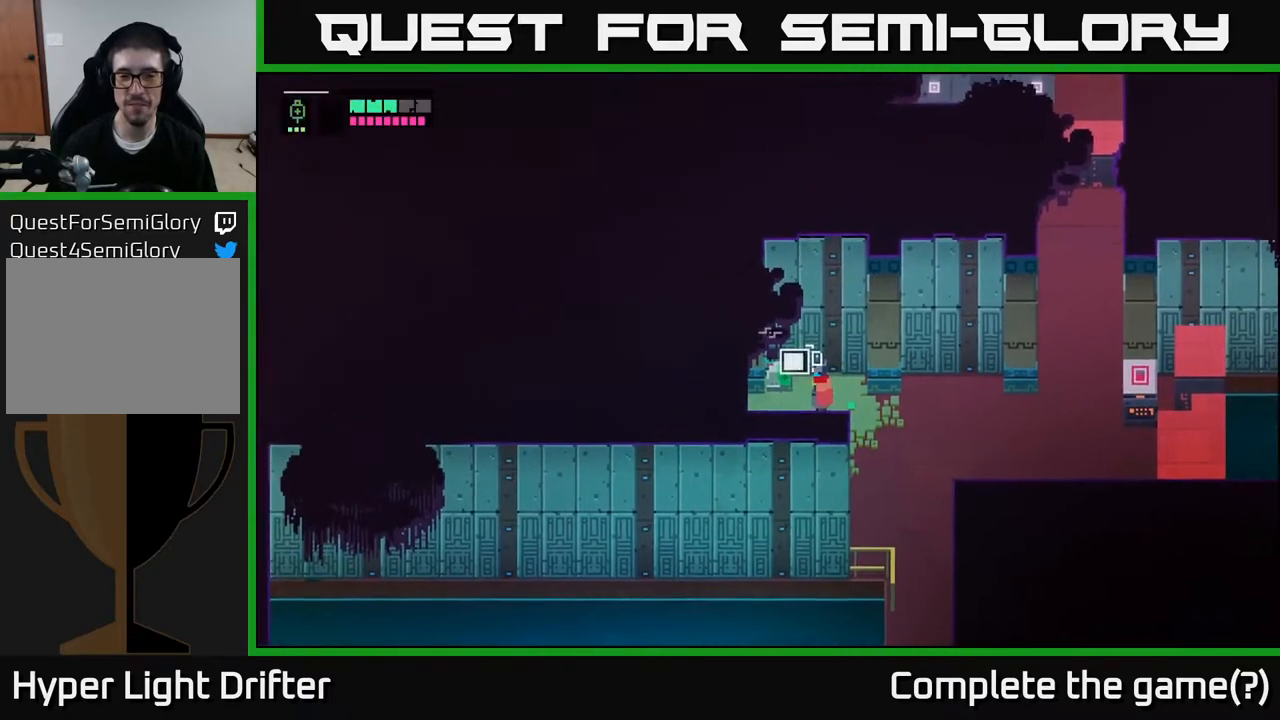
{"buttons": [], "left_stick": "right", "right_stick": "center", "events": [[250, "left_stick", "right"], [300, "Y", "up"]]}
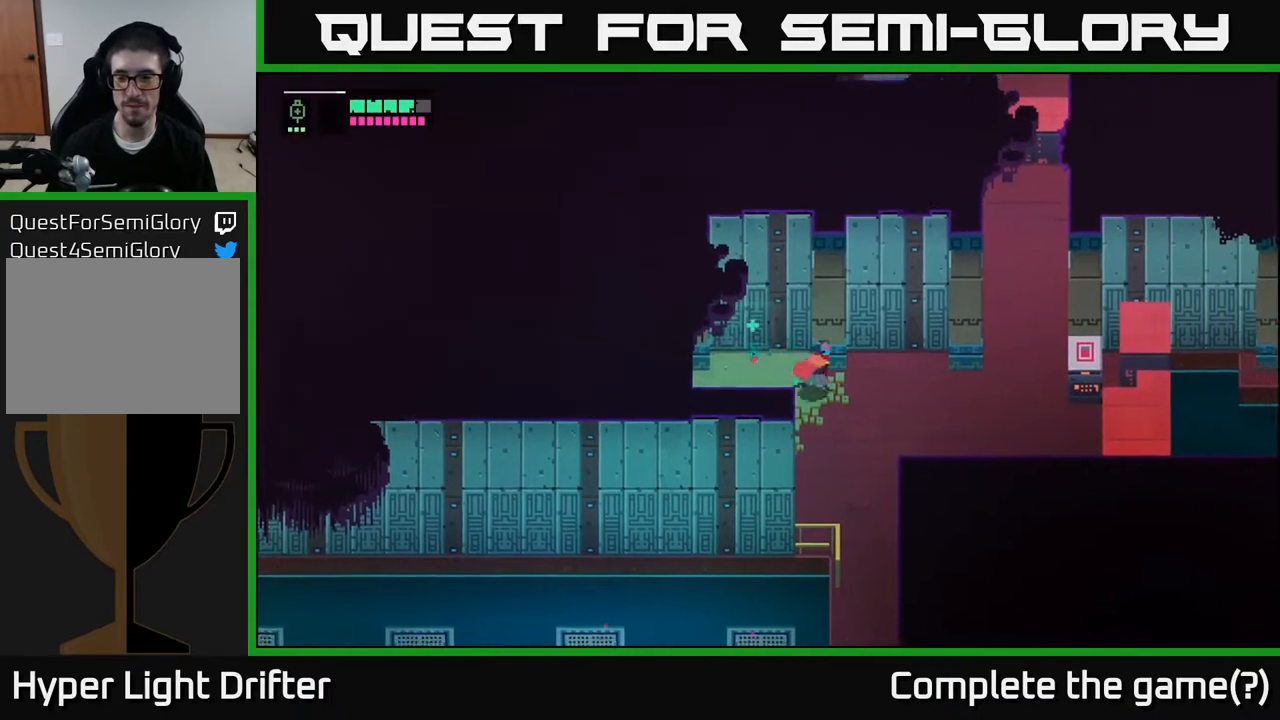
{"buttons": [], "left_stick": "right", "right_stick": "center", "events": []}
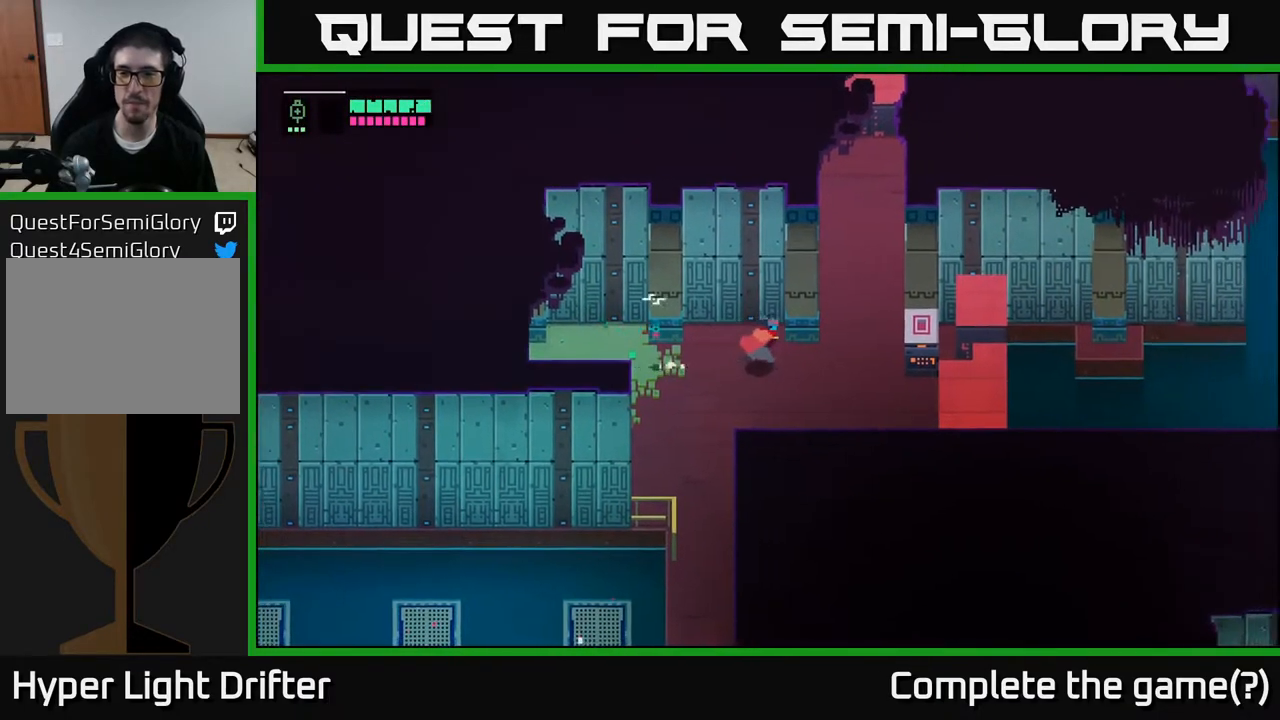
{"buttons": [], "left_stick": "right", "right_stick": "center", "events": []}
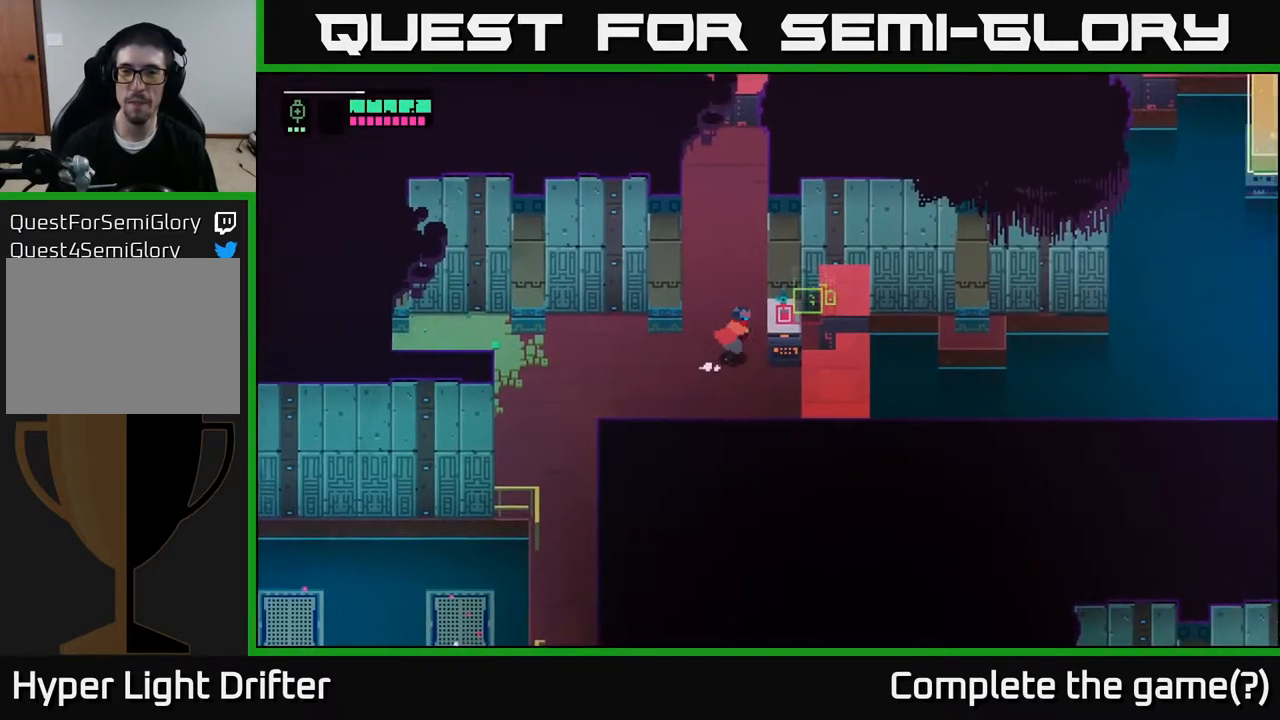
{"buttons": ["Y"], "left_stick": "center", "right_stick": "center", "events": [[183, "left_stick", "center"], [217, "Y", "down"]]}
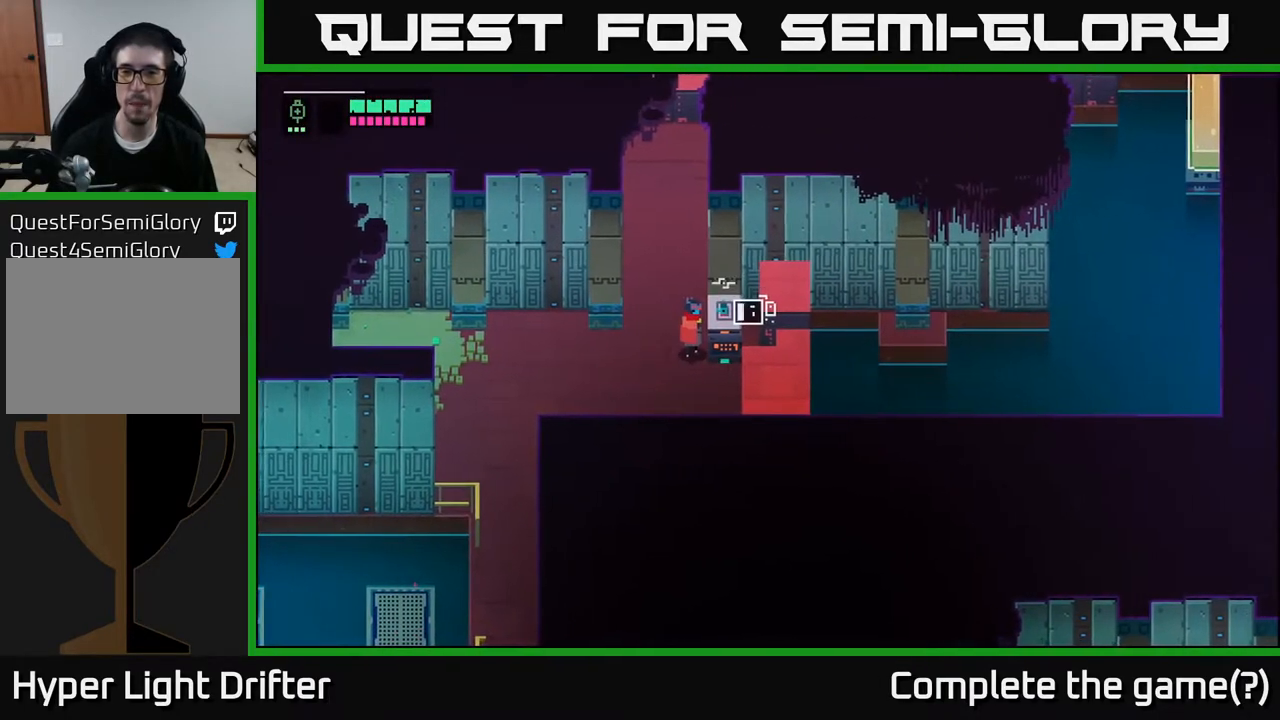
{"buttons": ["Y"], "left_stick": "center", "right_stick": "center", "events": []}
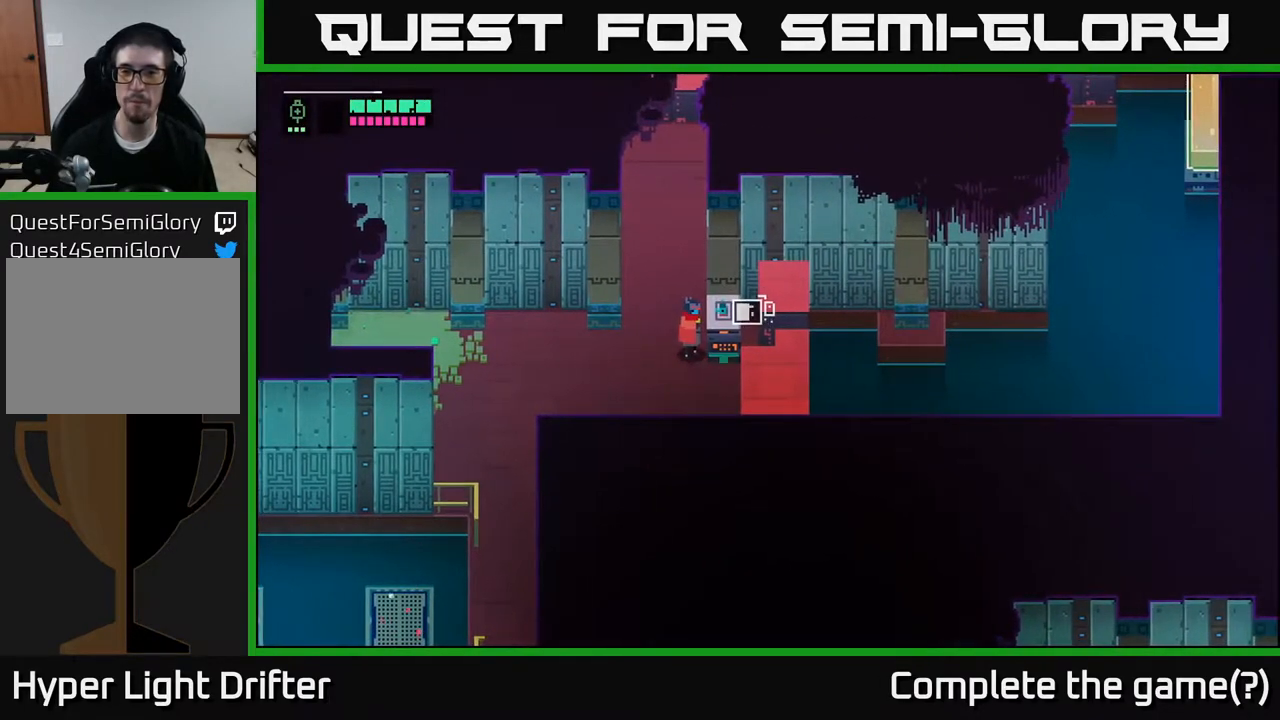
{"buttons": ["Y"], "left_stick": "center", "right_stick": "center", "events": []}
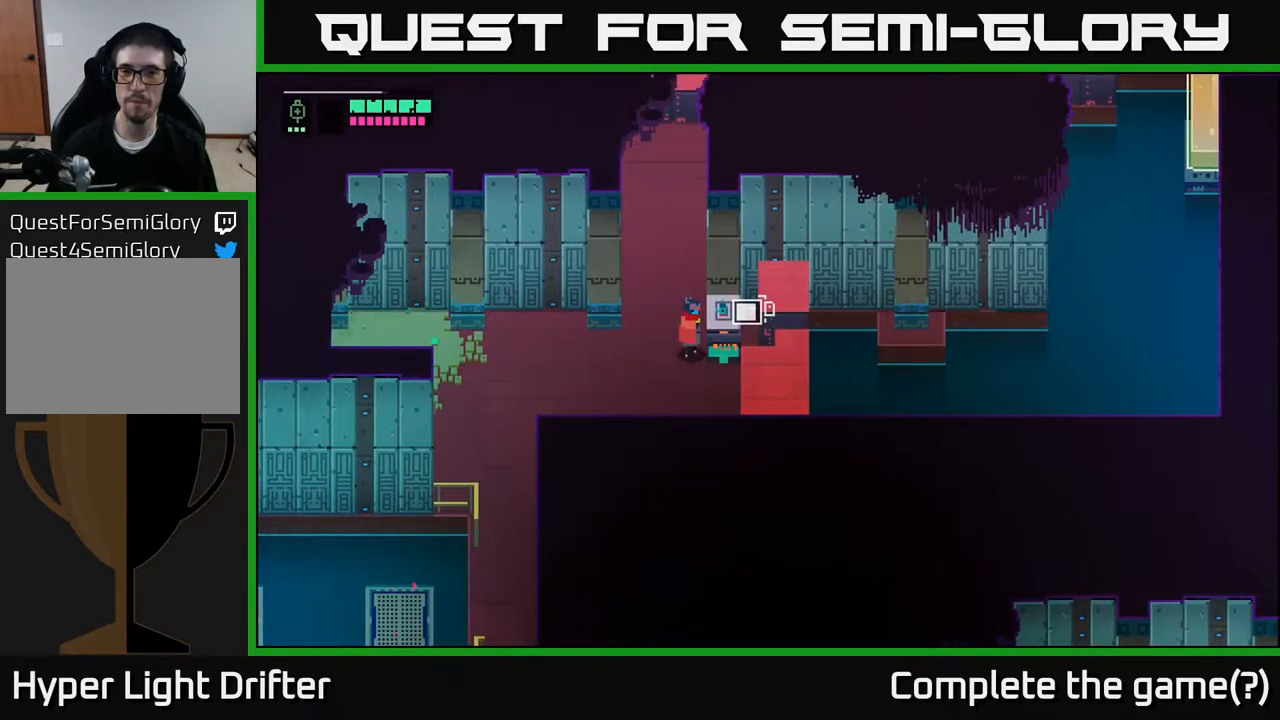
{"buttons": ["Y"], "left_stick": "center", "right_stick": "center", "events": []}
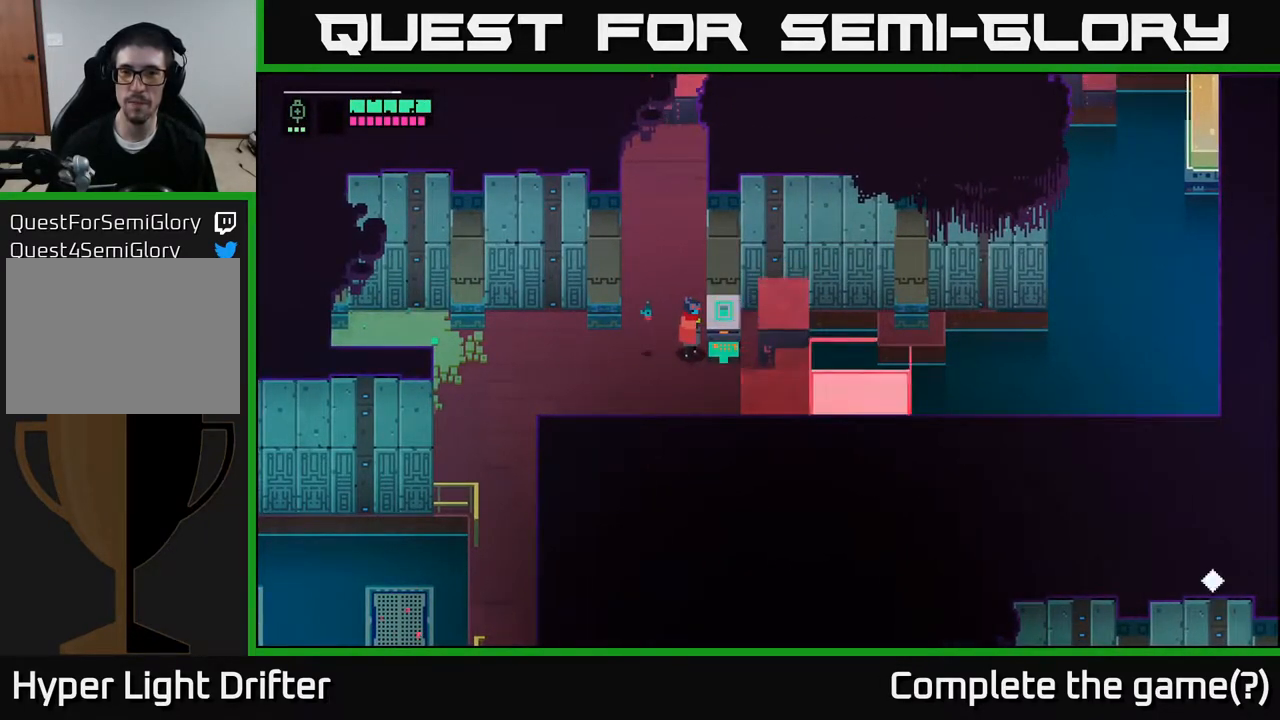
{"buttons": [], "left_stick": "up-left", "right_stick": "center", "events": [[50, "Y", "up"], [383, "left_stick", "up-left"]]}
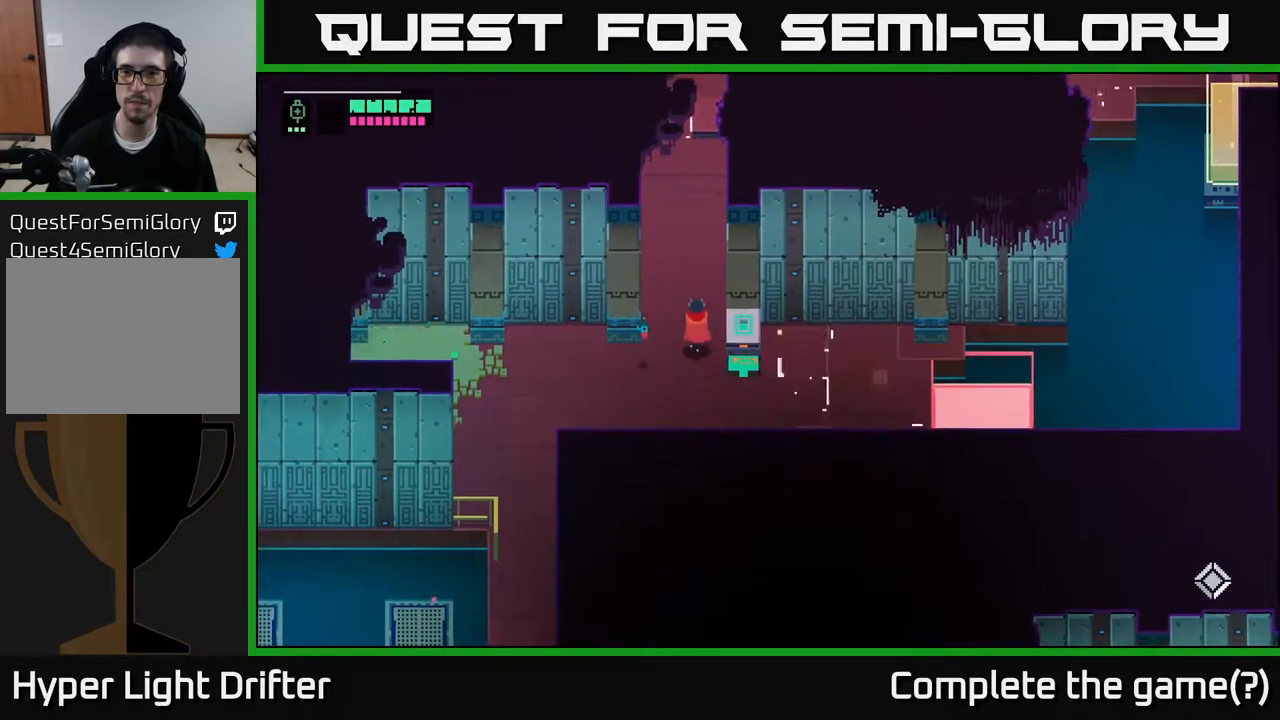
{"buttons": [], "left_stick": "up", "right_stick": "center", "events": [[67, "left_stick", "up"]]}
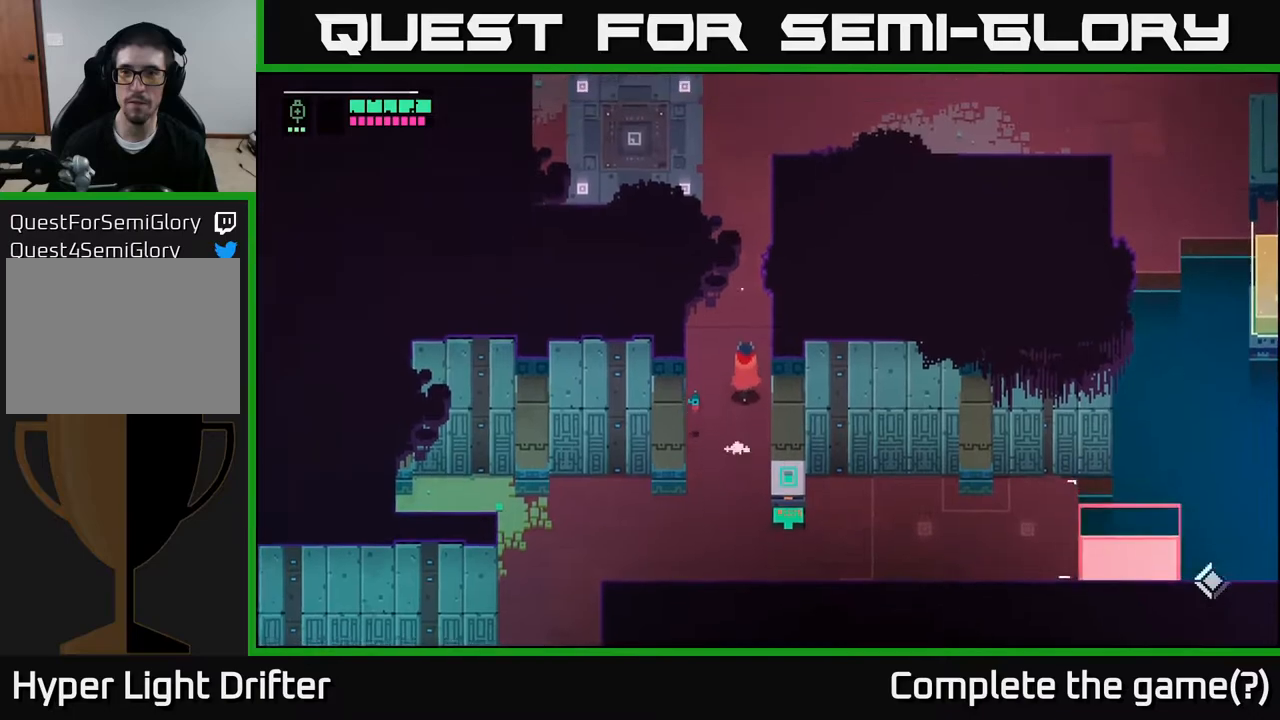
{"buttons": [], "left_stick": "center", "right_stick": "center", "events": [[83, "left_stick", "center"]]}
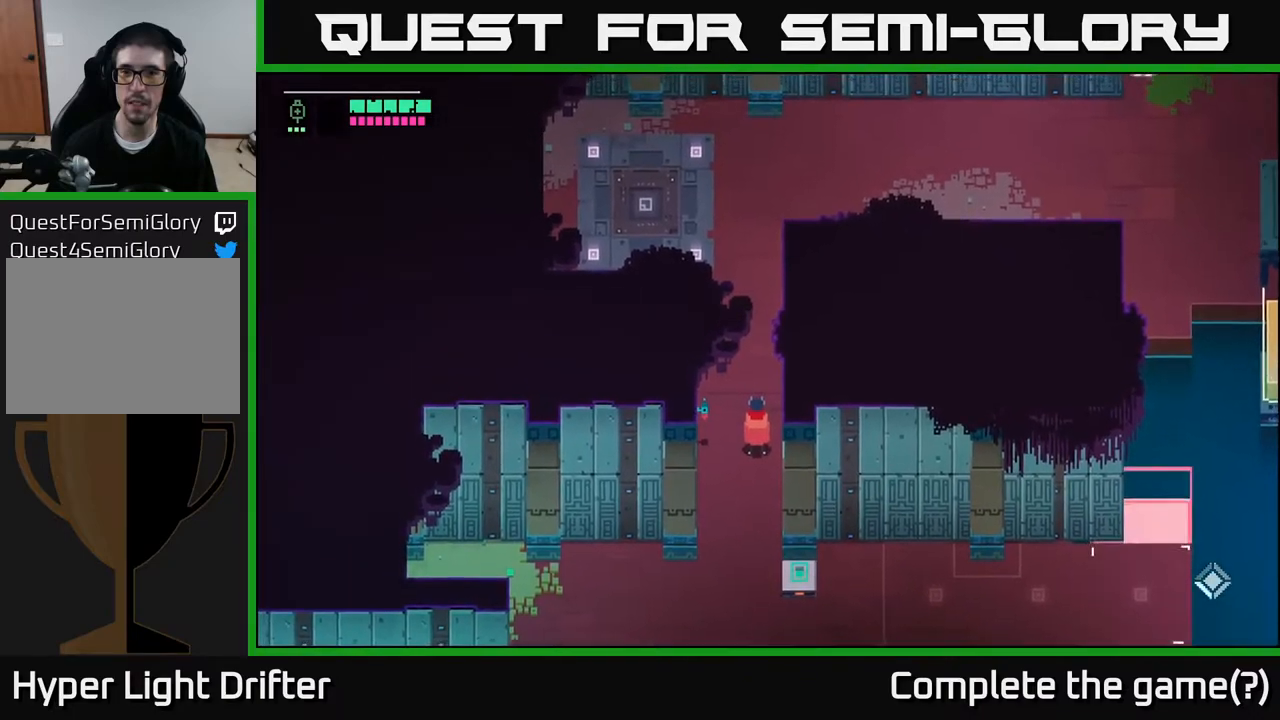
{"buttons": ["A"], "left_stick": "down", "right_stick": "center", "events": [[250, "left_stick", "down"], [450, "A", "down"]]}
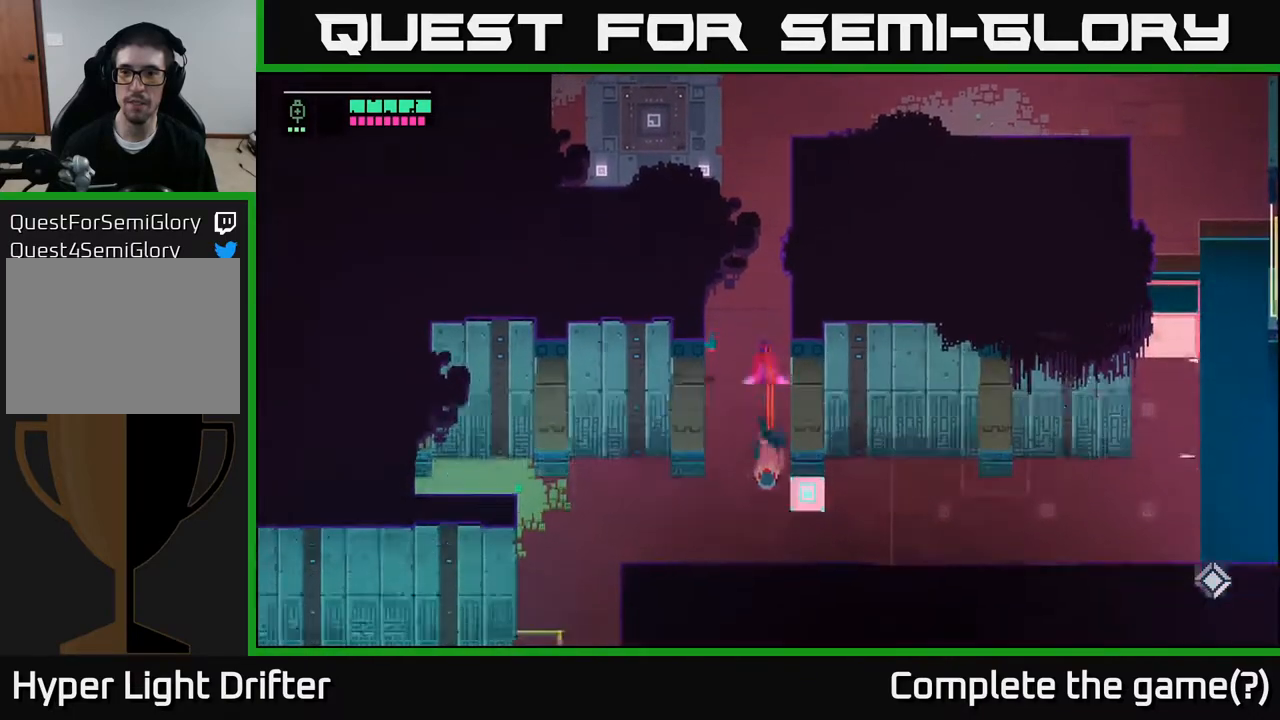
{"buttons": ["A"], "left_stick": "right", "right_stick": "center", "events": [[117, "A", "up"], [183, "left_stick", "right"], [483, "A", "down"]]}